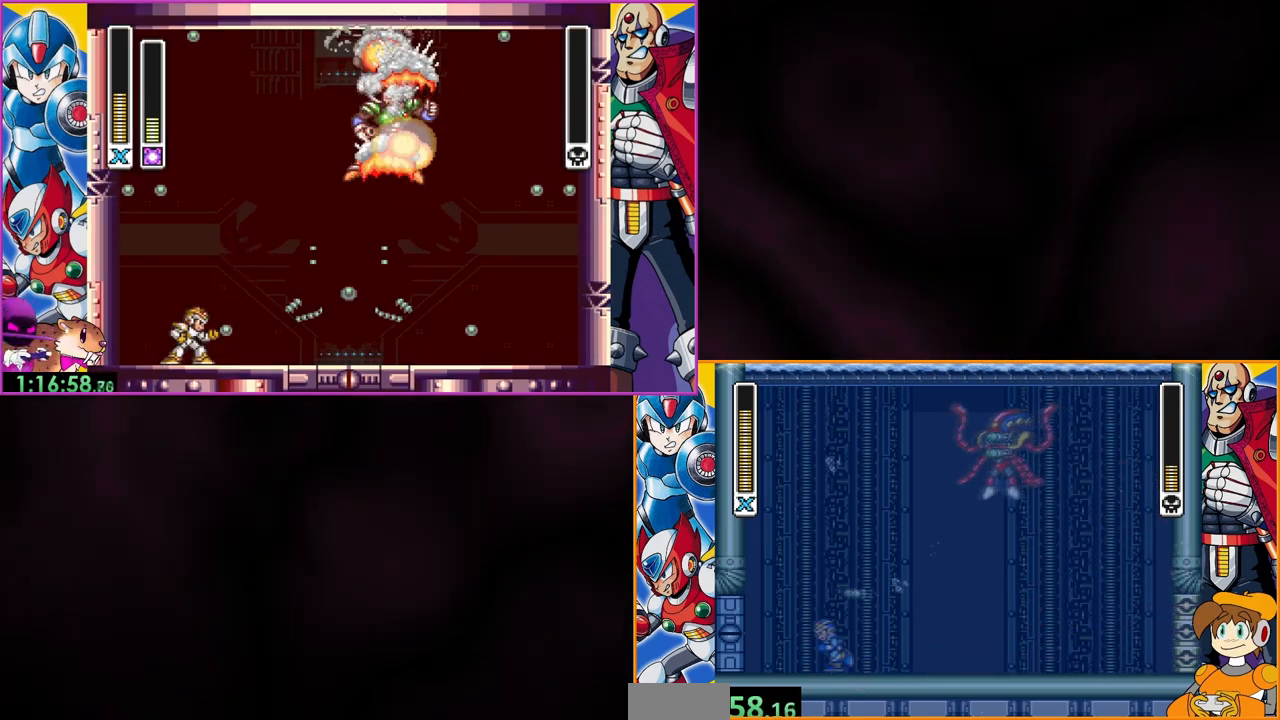
Gameplay with a controller (Nintendo layout); each line is a JSON object with the inputs held at the frame after it. "events" lists button and stick changes between this image and that frame as [ms after this image, input, new state], when the widget could be followed in between. Not read: DPAD_RIGHT L3 R3.
{"buttons": ["Y"], "events": [[167, "DPAD_LEFT", "up"]]}
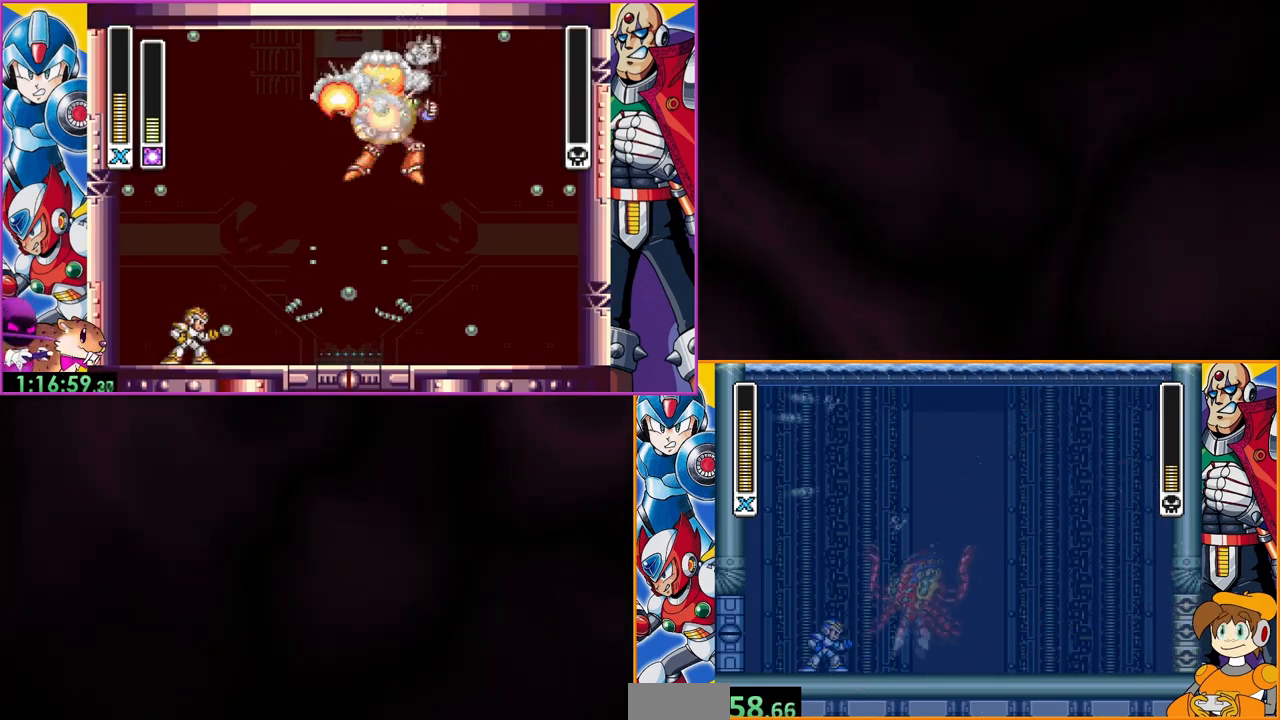
{"buttons": ["B", "Y", "DPAD_LEFT"], "events": [[100, "DPAD_LEFT", "down"], [500, "B", "down"]]}
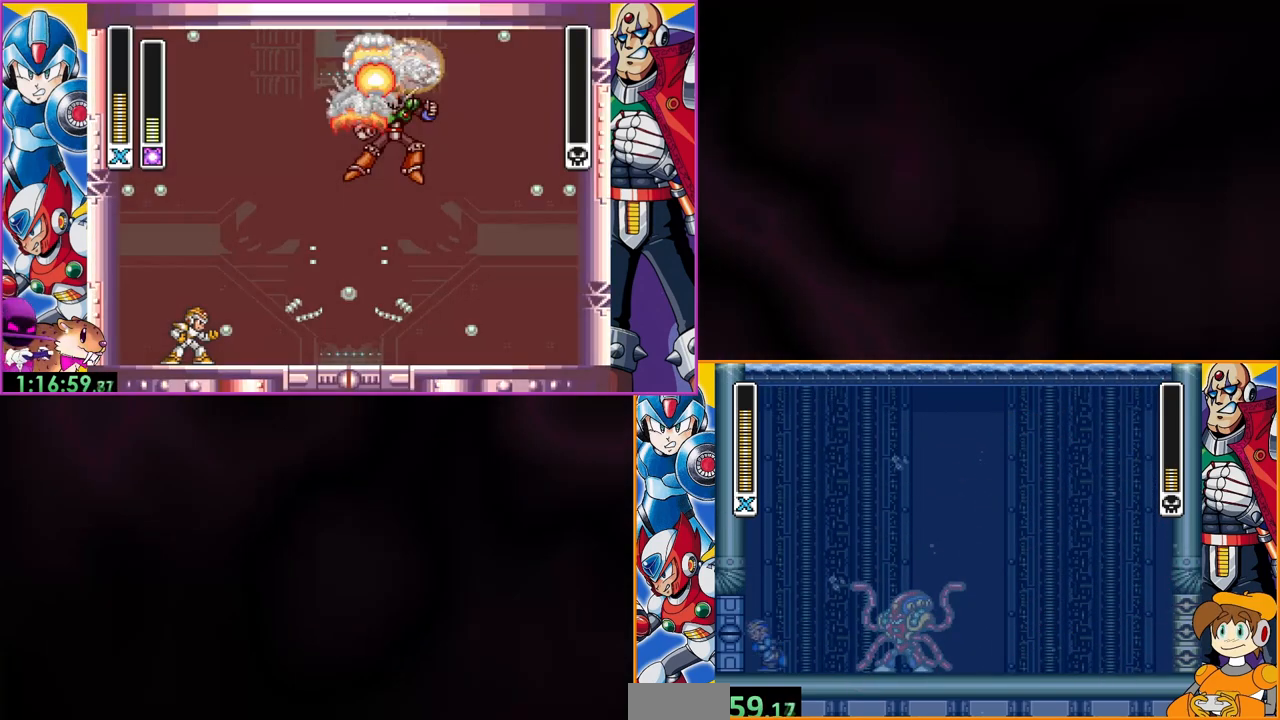
{"buttons": ["B", "Y"], "events": [[267, "B", "up"], [367, "B", "down"], [467, "DPAD_LEFT", "up"]]}
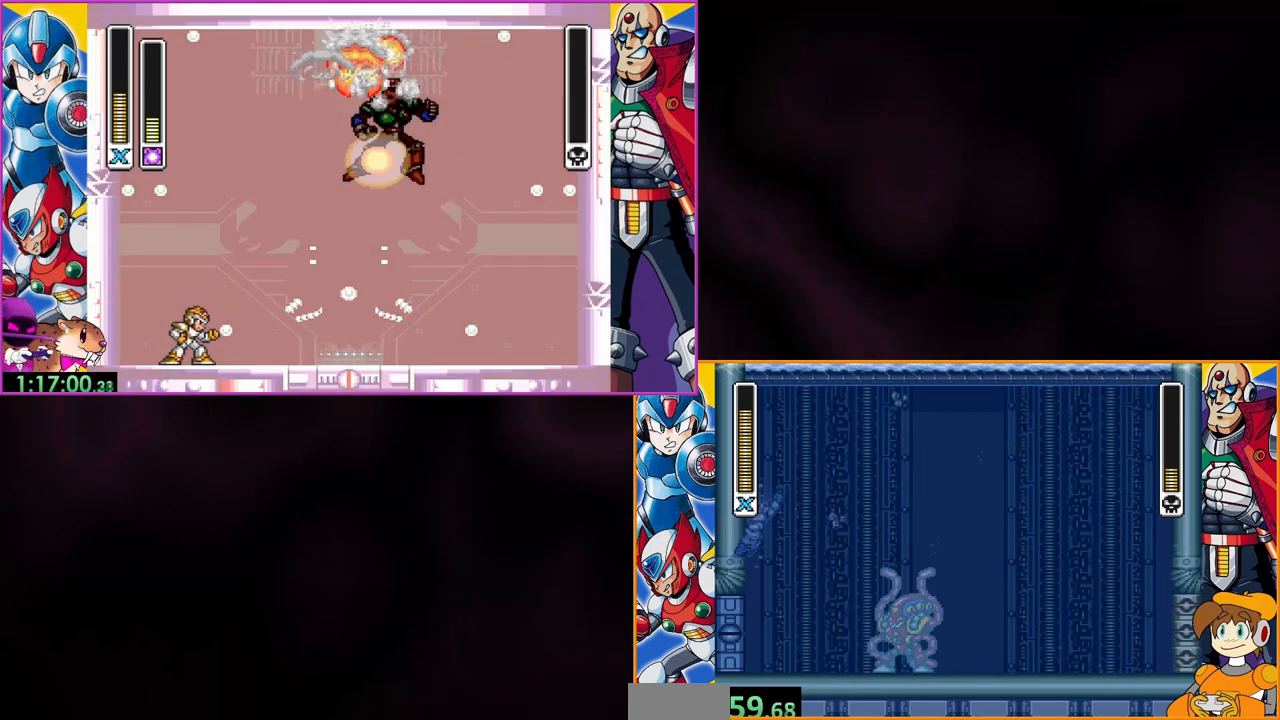
{"buttons": ["Y"], "events": [[400, "B", "up"]]}
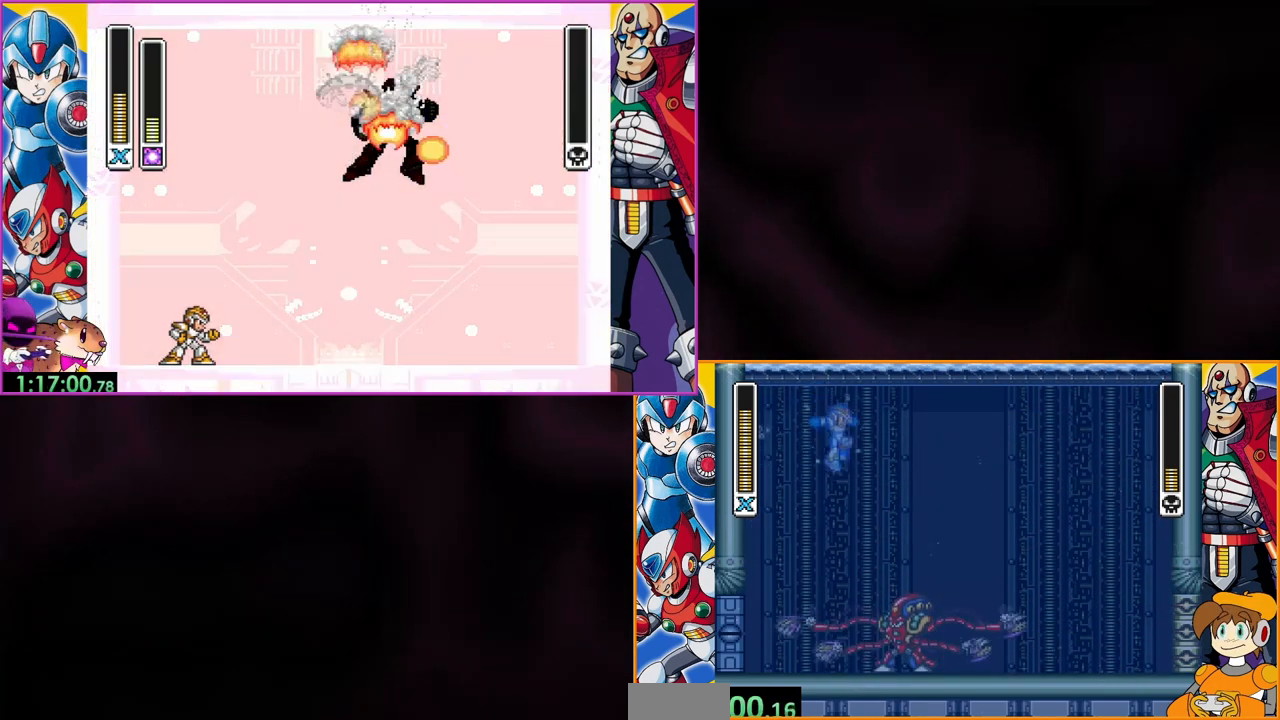
{"buttons": ["Y"], "events": []}
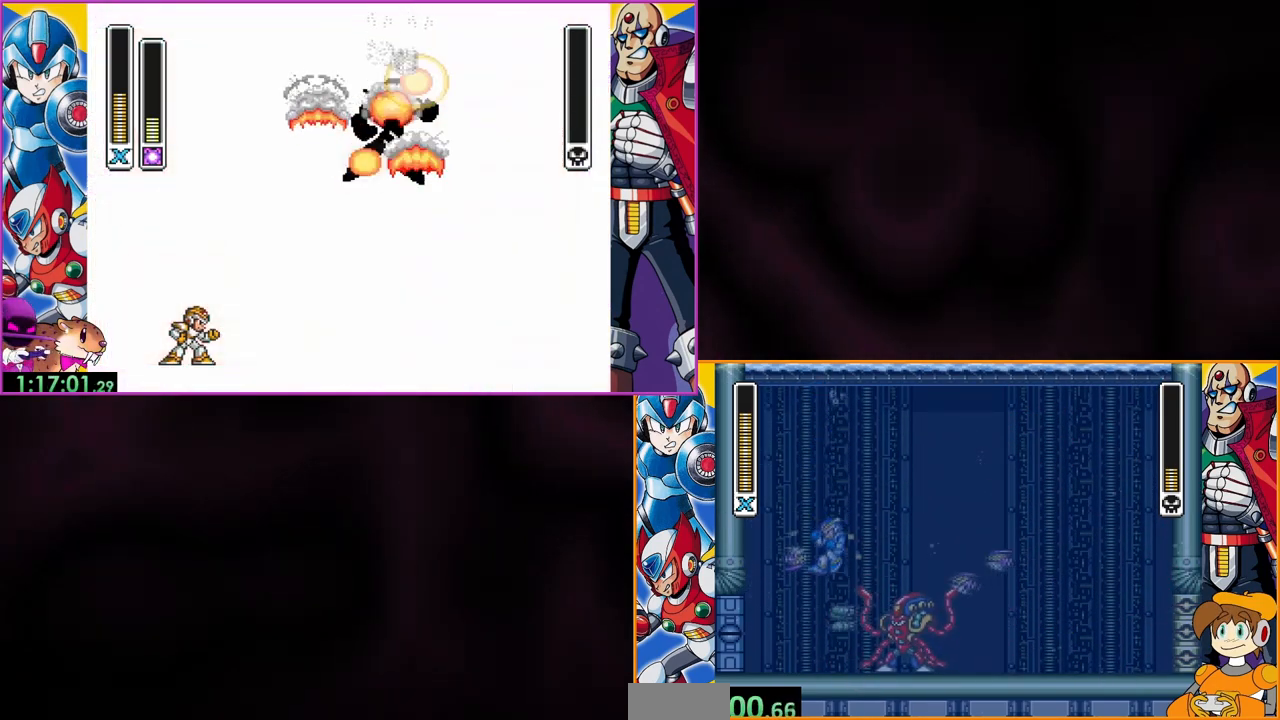
{"buttons": ["Y"], "events": []}
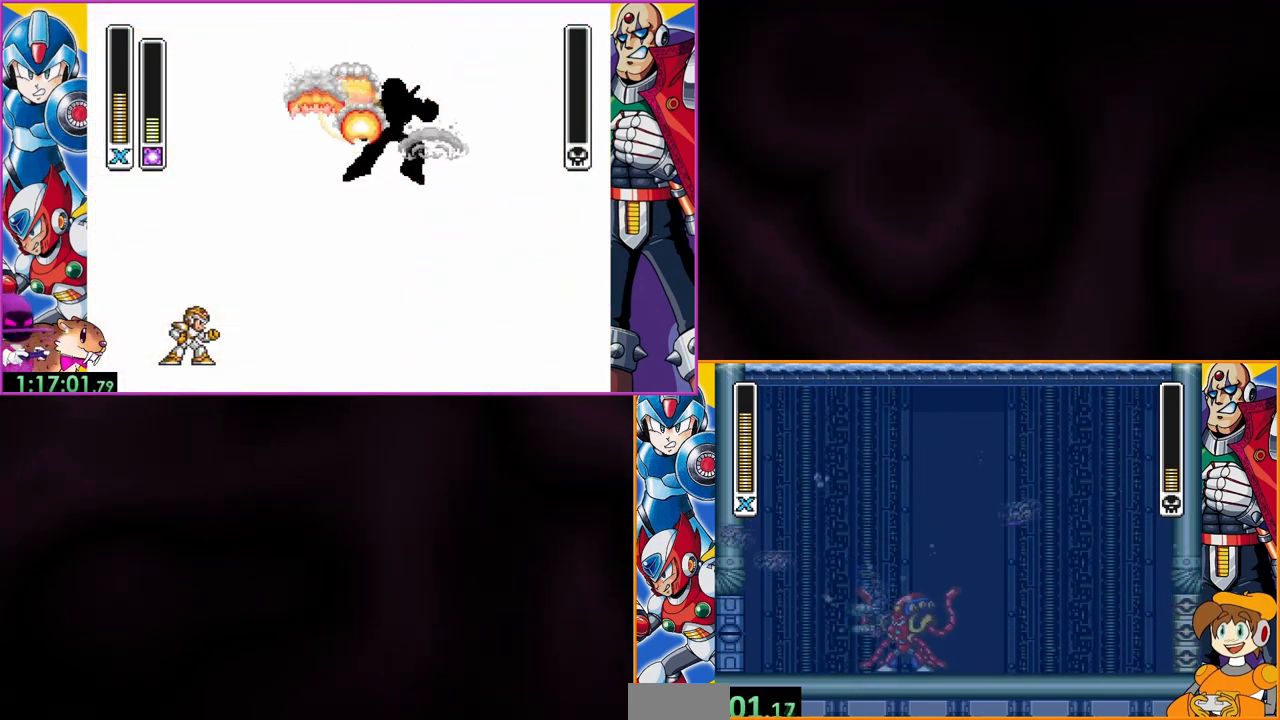
{"buttons": ["Y"], "events": []}
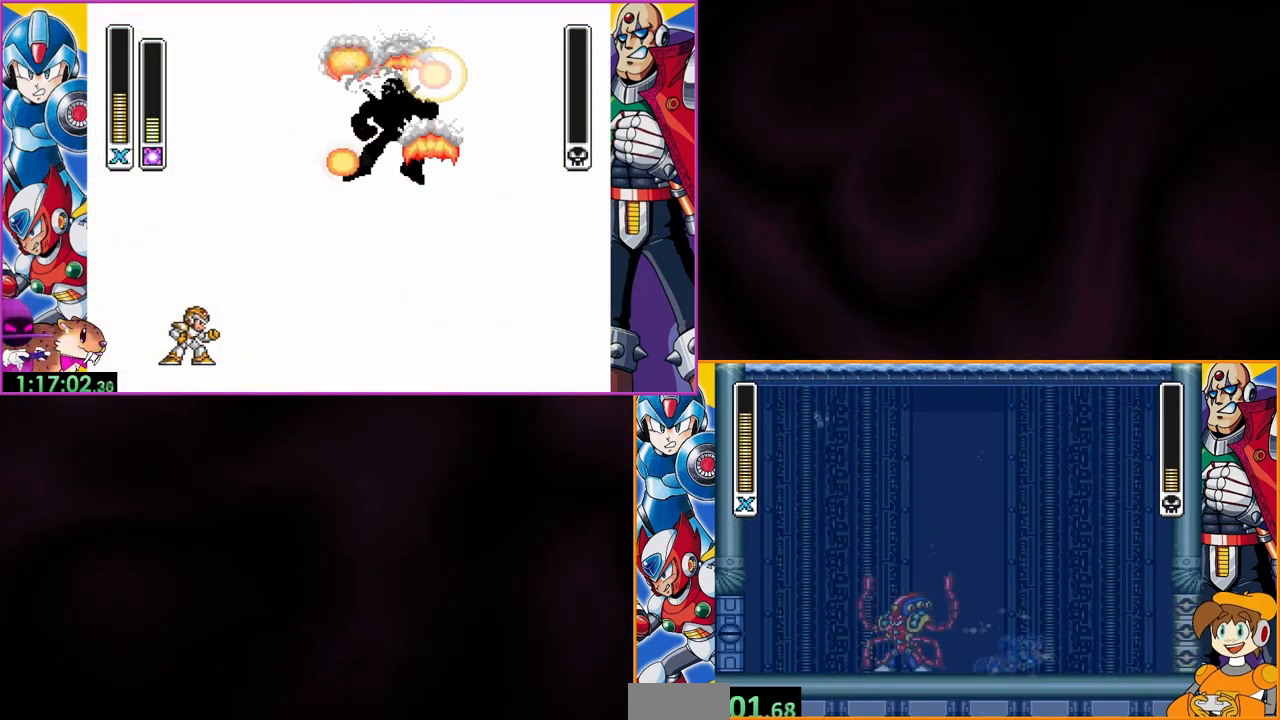
{"buttons": ["Y"], "events": [[33, "DPAD_LEFT", "down"], [167, "DPAD_LEFT", "up"]]}
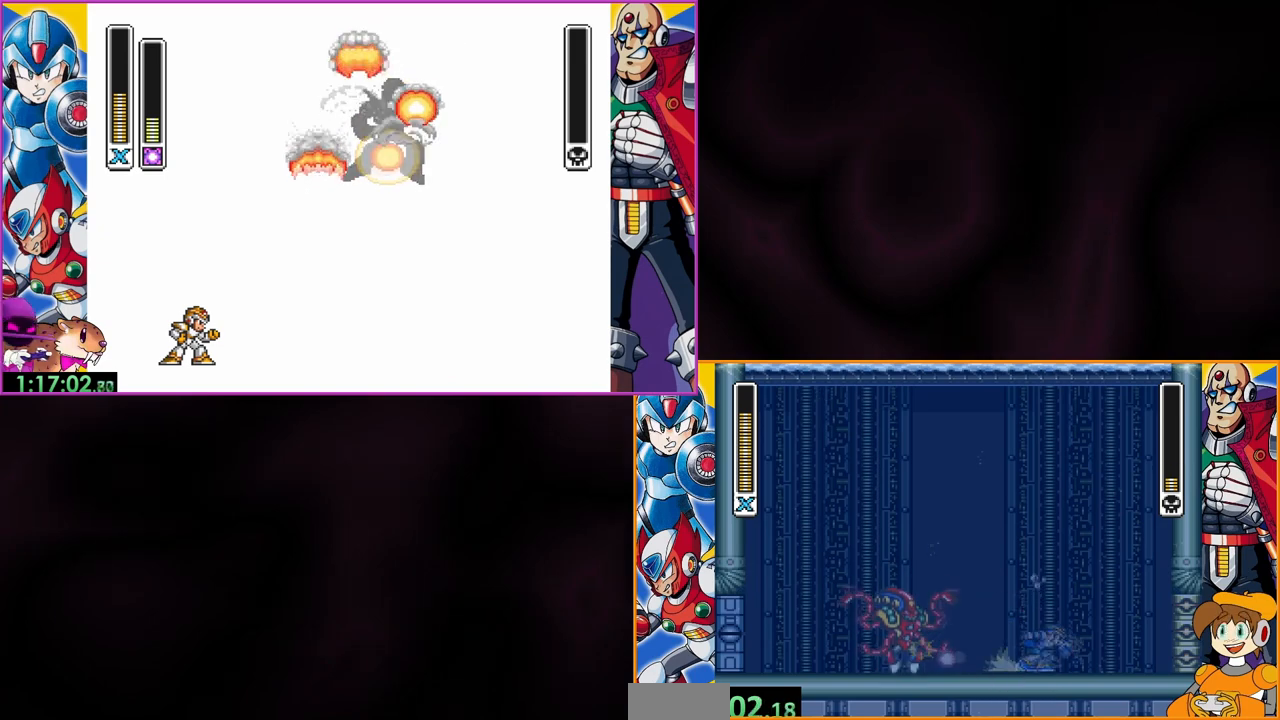
{"buttons": ["Y"], "events": [[300, "DPAD_LEFT", "down"], [500, "DPAD_LEFT", "up"]]}
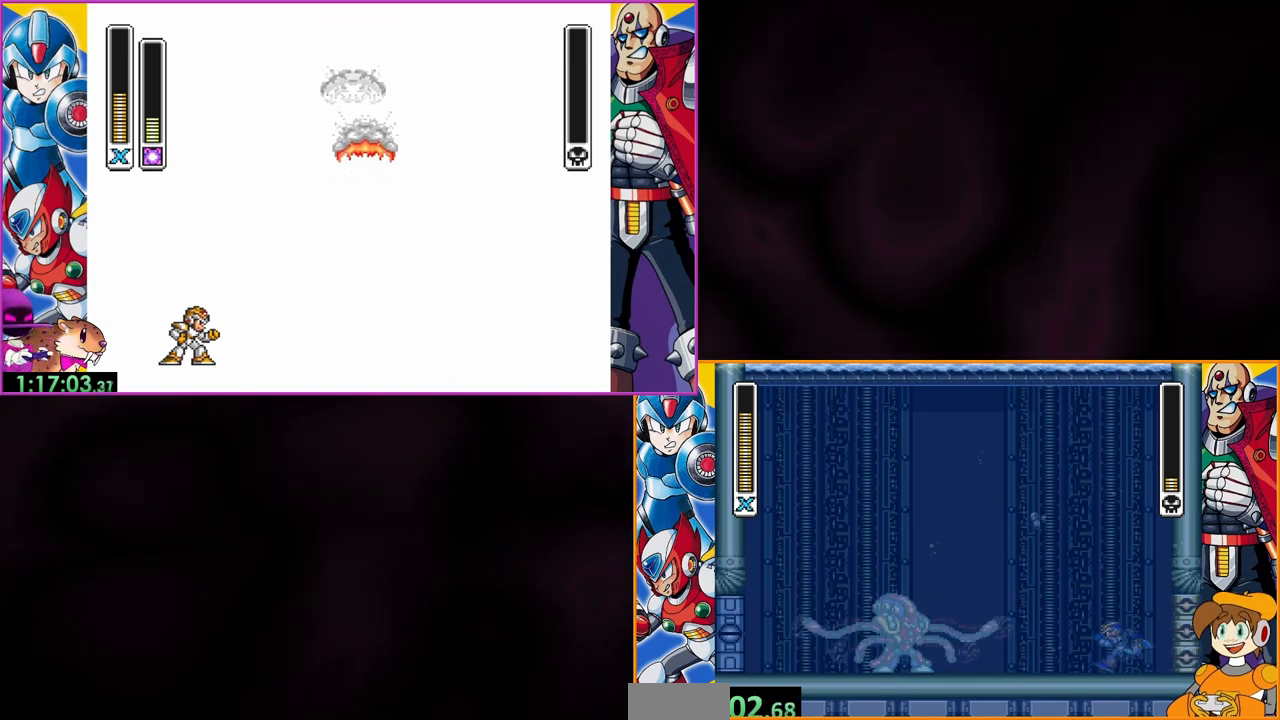
{"buttons": ["B", "Y"], "events": [[267, "B", "down"]]}
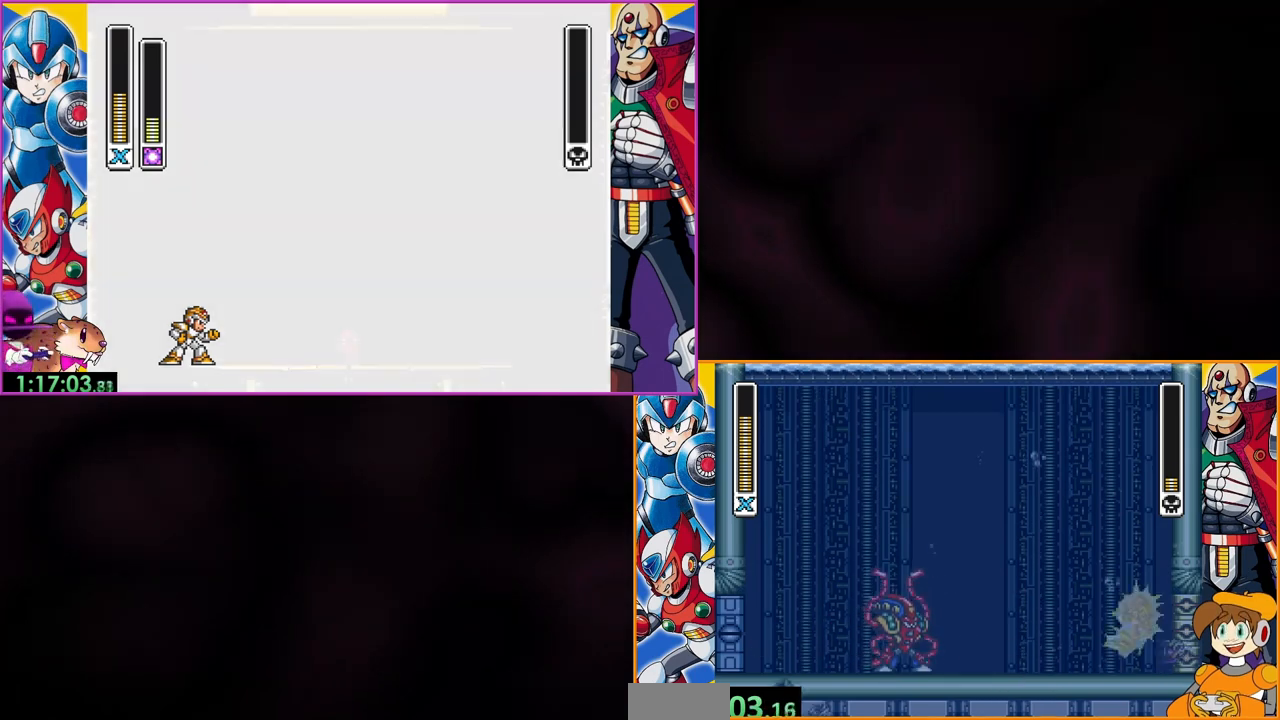
{"buttons": ["Y", "DPAD_LEFT"], "events": [[133, "B", "up"], [133, "DPAD_LEFT", "down"]]}
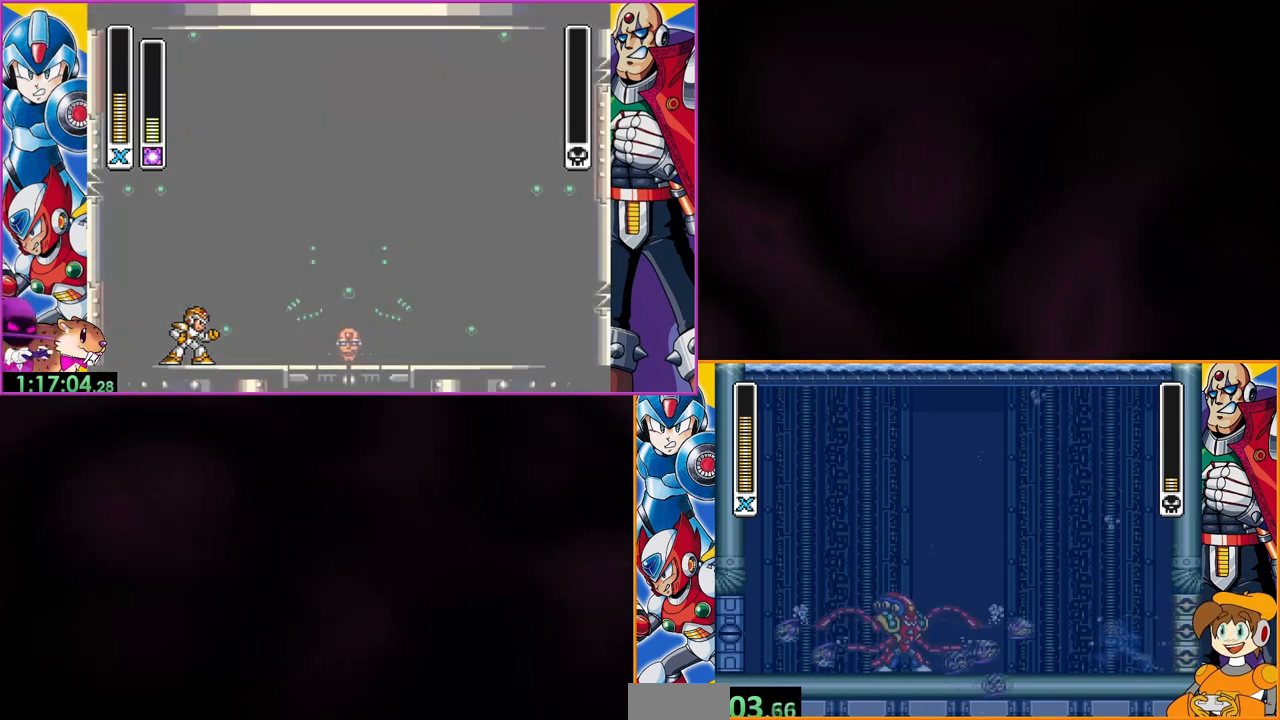
{"buttons": ["Y"], "events": [[300, "DPAD_LEFT", "up"]]}
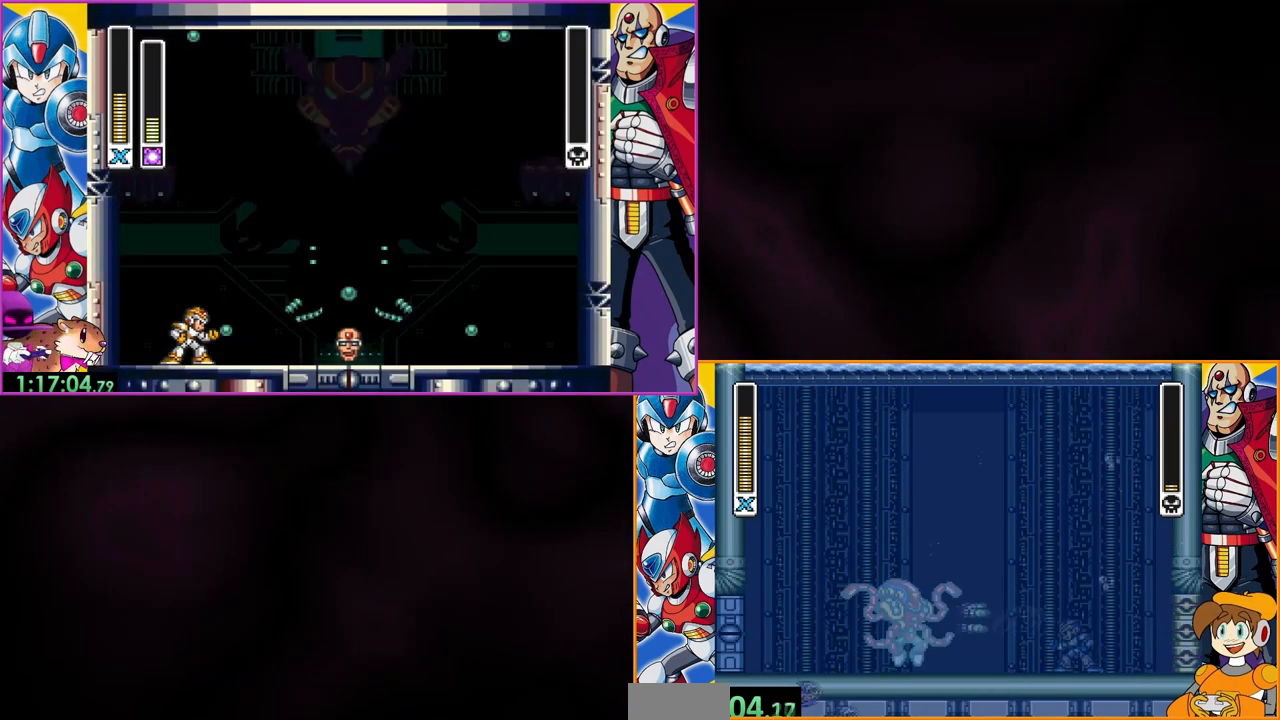
{"buttons": ["B", "Y"], "events": [[33, "Y", "up"], [133, "Y", "down"], [267, "B", "down"]]}
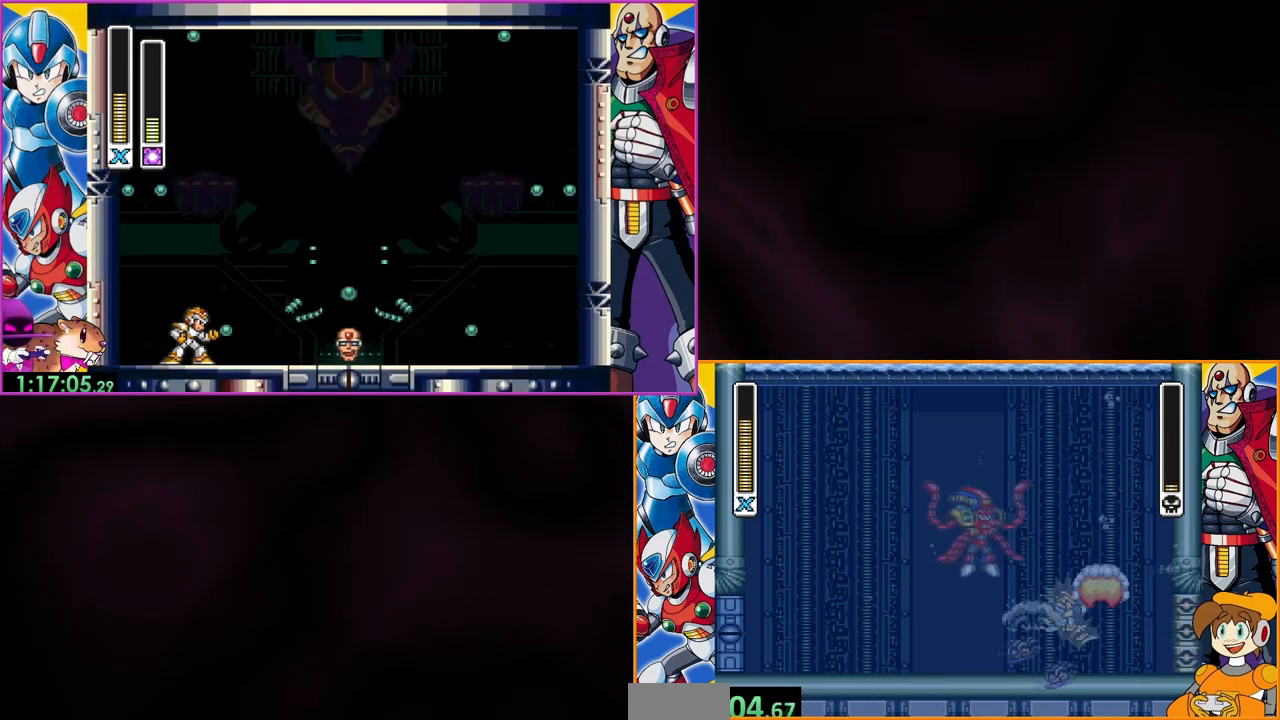
{"buttons": ["Y", "DPAD_LEFT"], "events": [[67, "DPAD_LEFT", "down"], [100, "B", "up"]]}
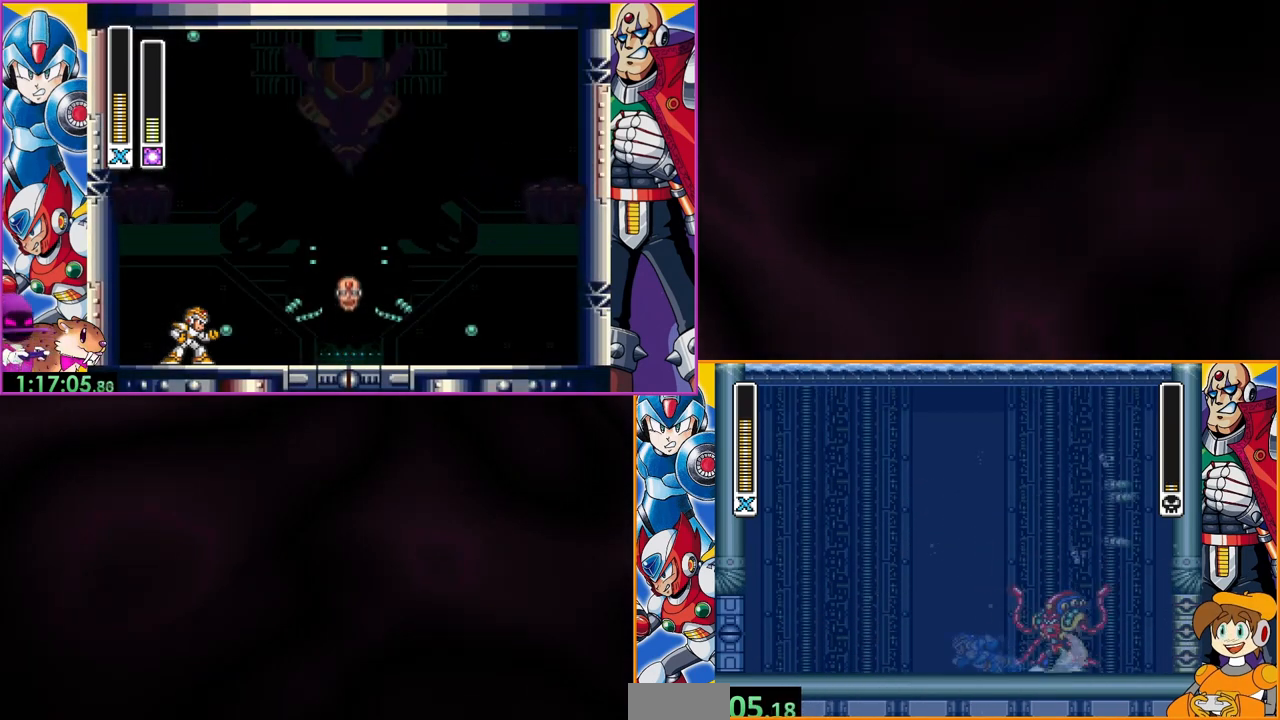
{"buttons": ["Y"], "events": [[467, "DPAD_LEFT", "up"]]}
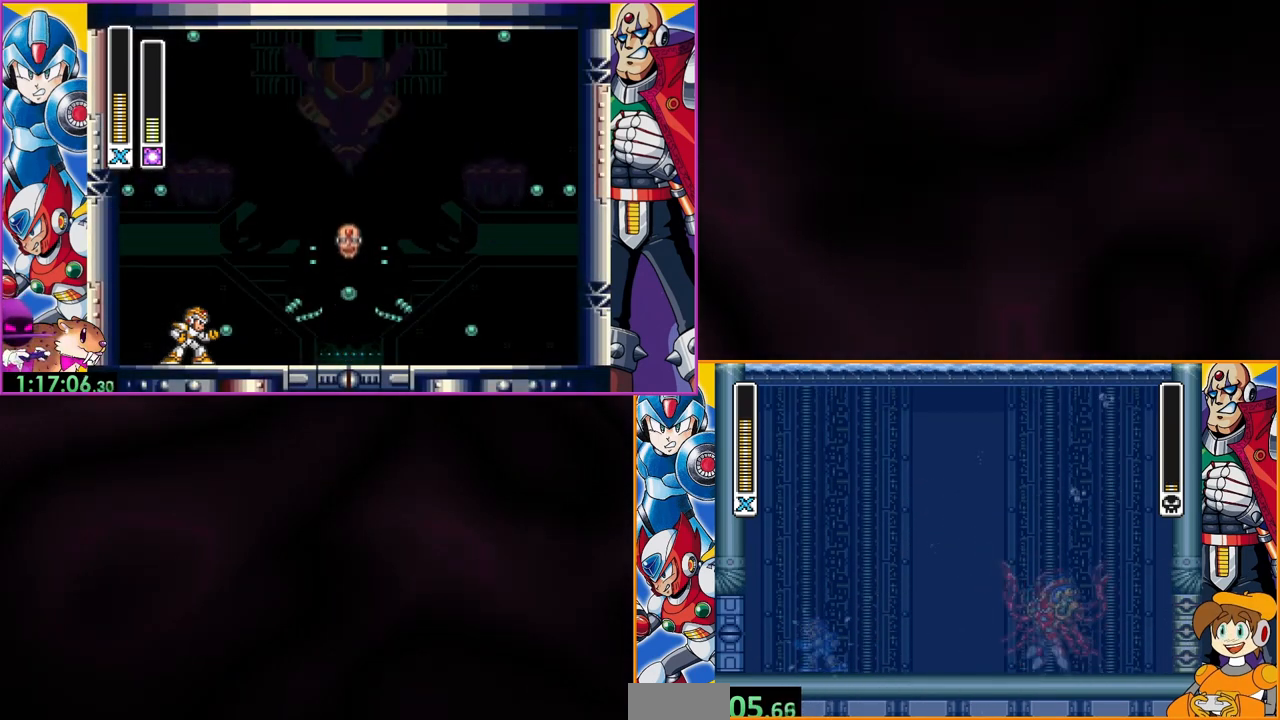
{"buttons": ["Y"], "events": [[33, "Y", "up"], [67, "Y", "down"]]}
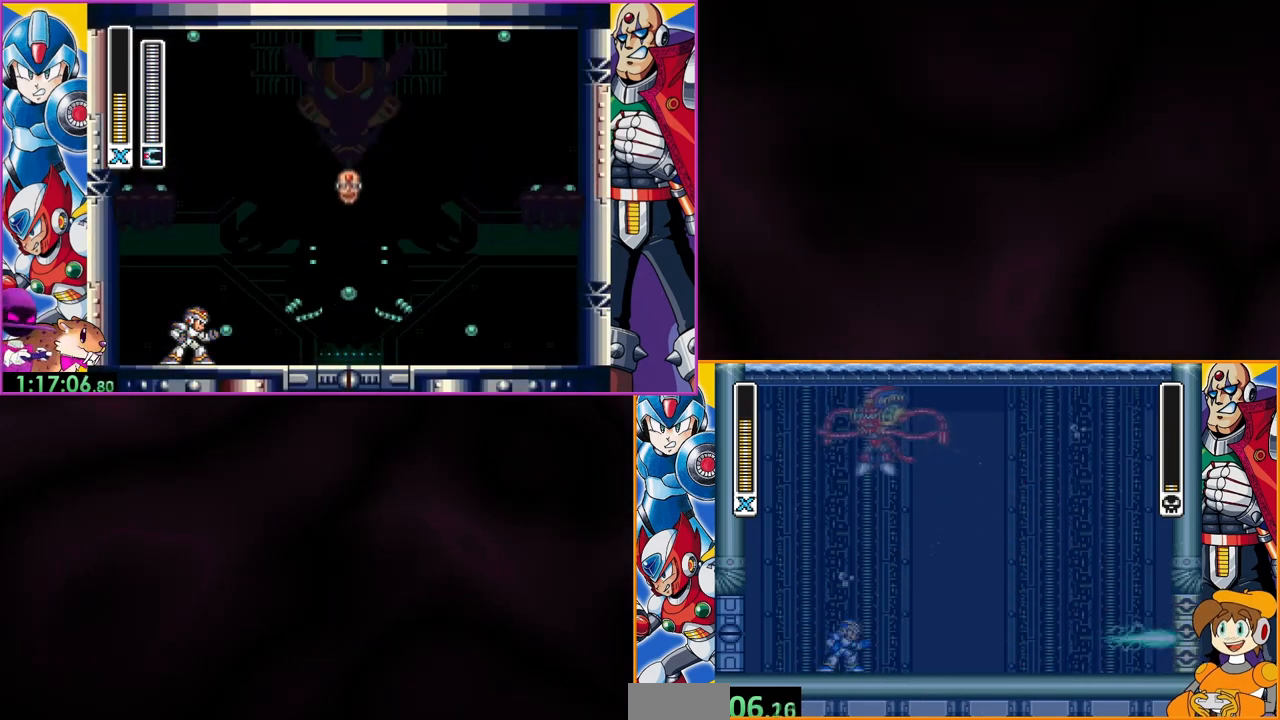
{"buttons": ["Y"], "events": []}
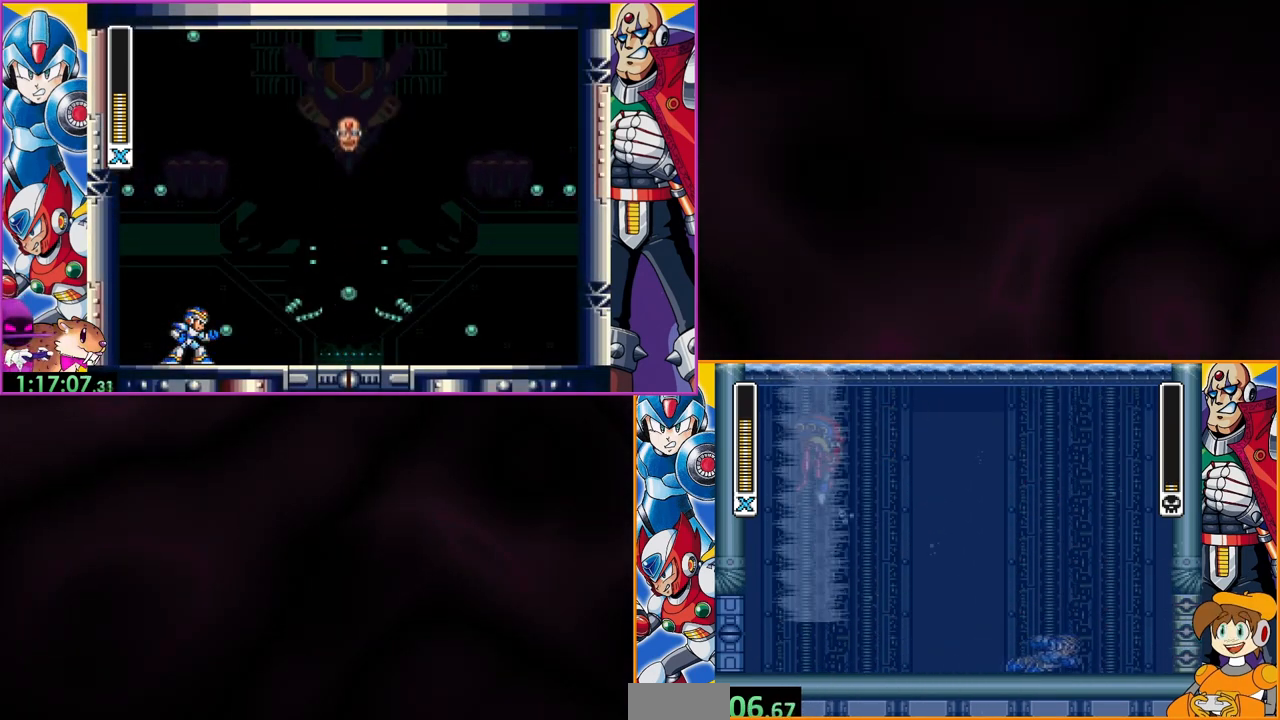
{"buttons": ["Y"], "events": []}
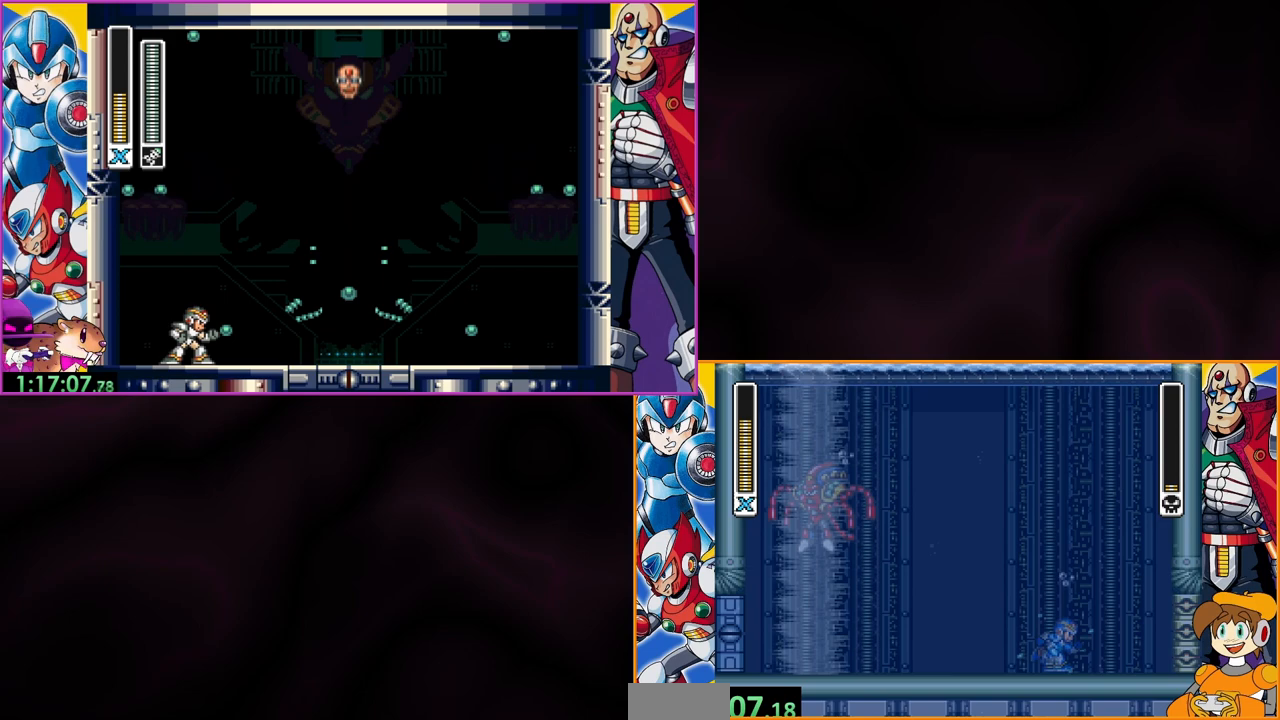
{"buttons": ["Y"], "events": []}
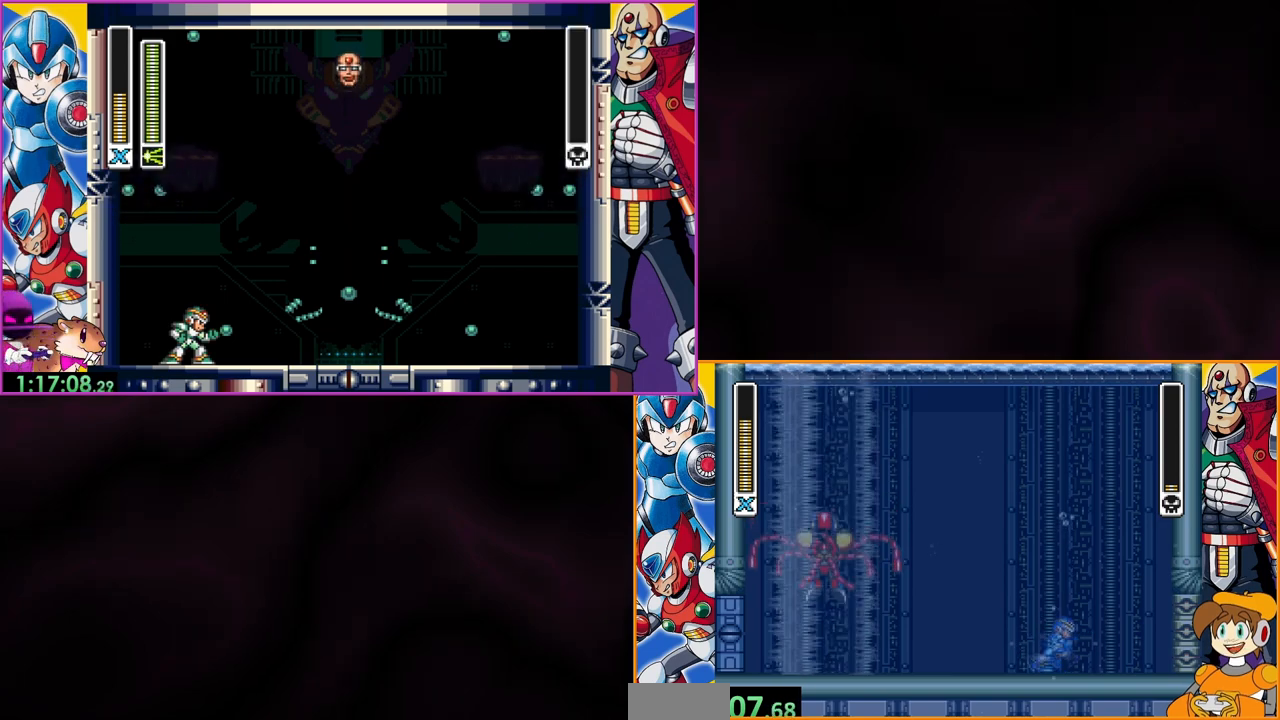
{"buttons": ["Y"], "events": []}
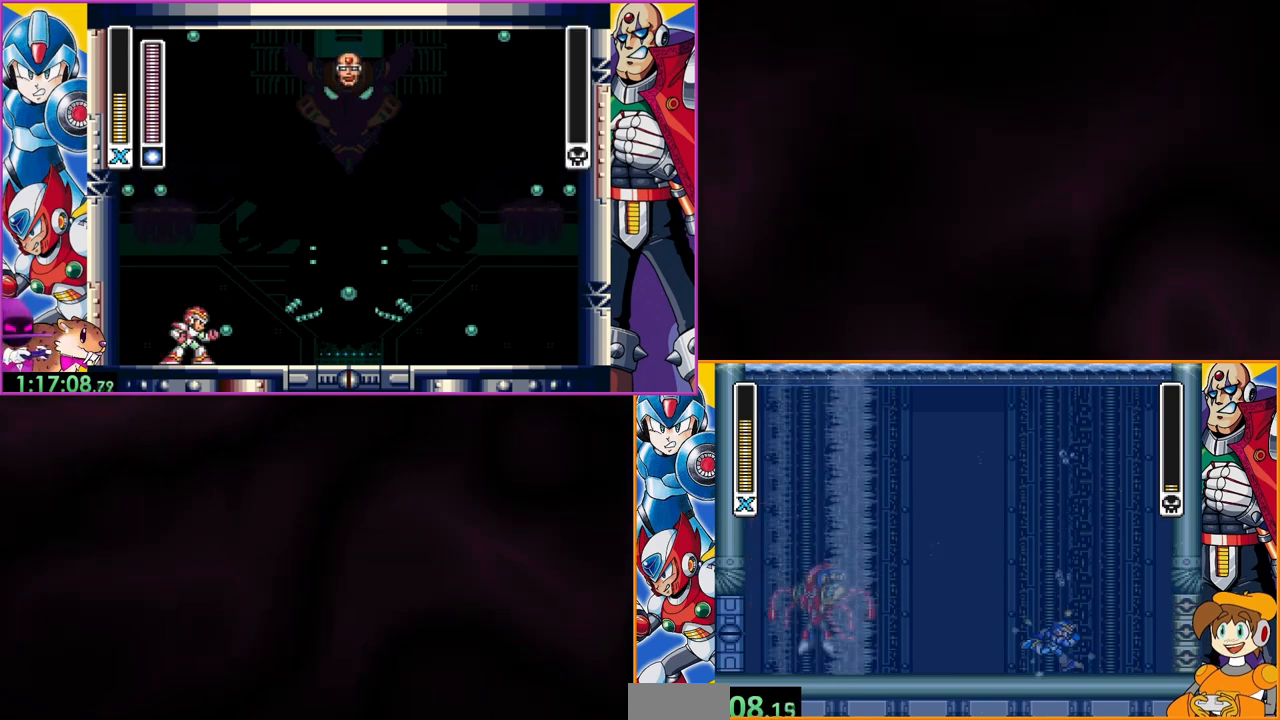
{"buttons": ["Y"], "events": []}
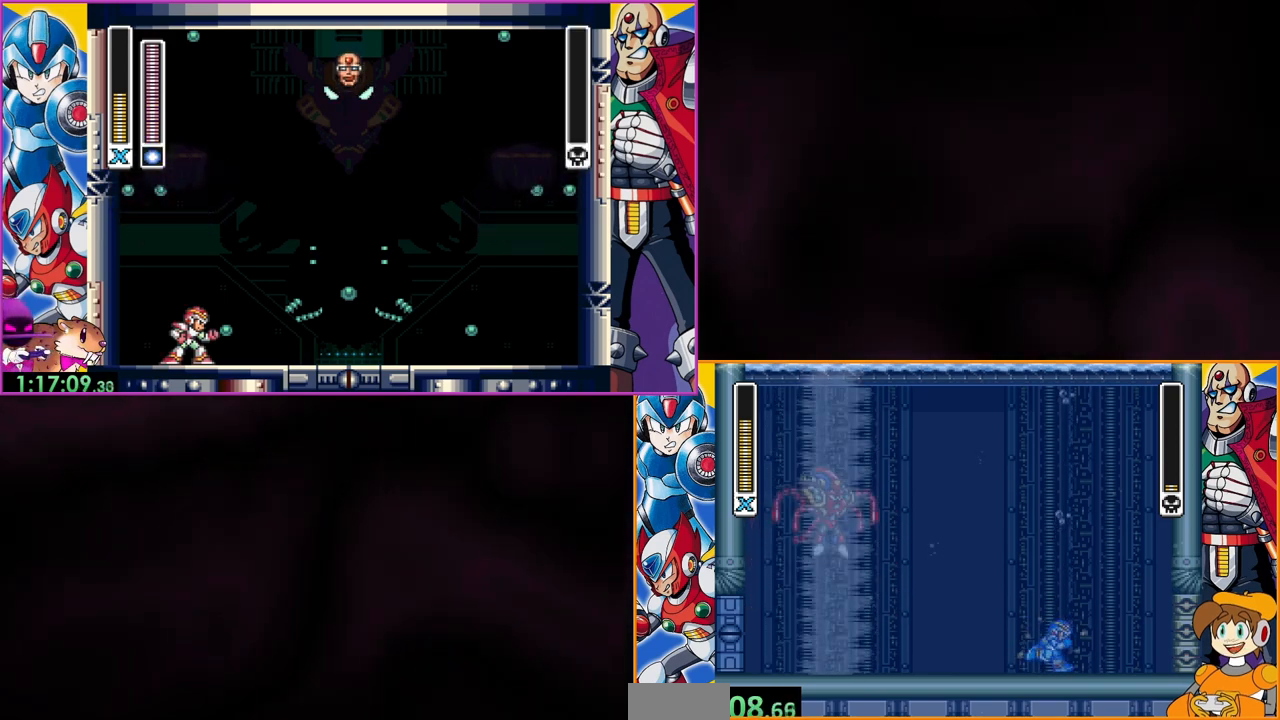
{"buttons": ["Y"], "events": []}
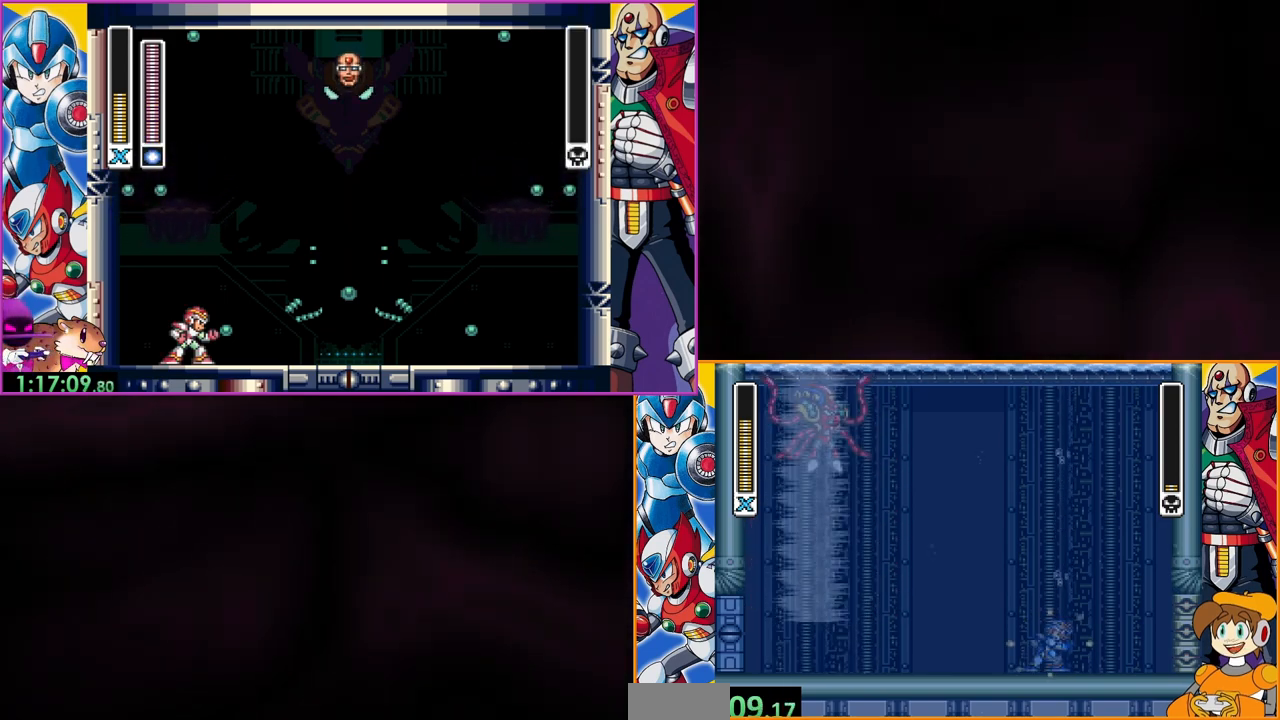
{"buttons": ["Y"], "events": [[67, "DPAD_LEFT", "down"], [333, "Y", "up"], [433, "DPAD_LEFT", "up"], [433, "Y", "down"]]}
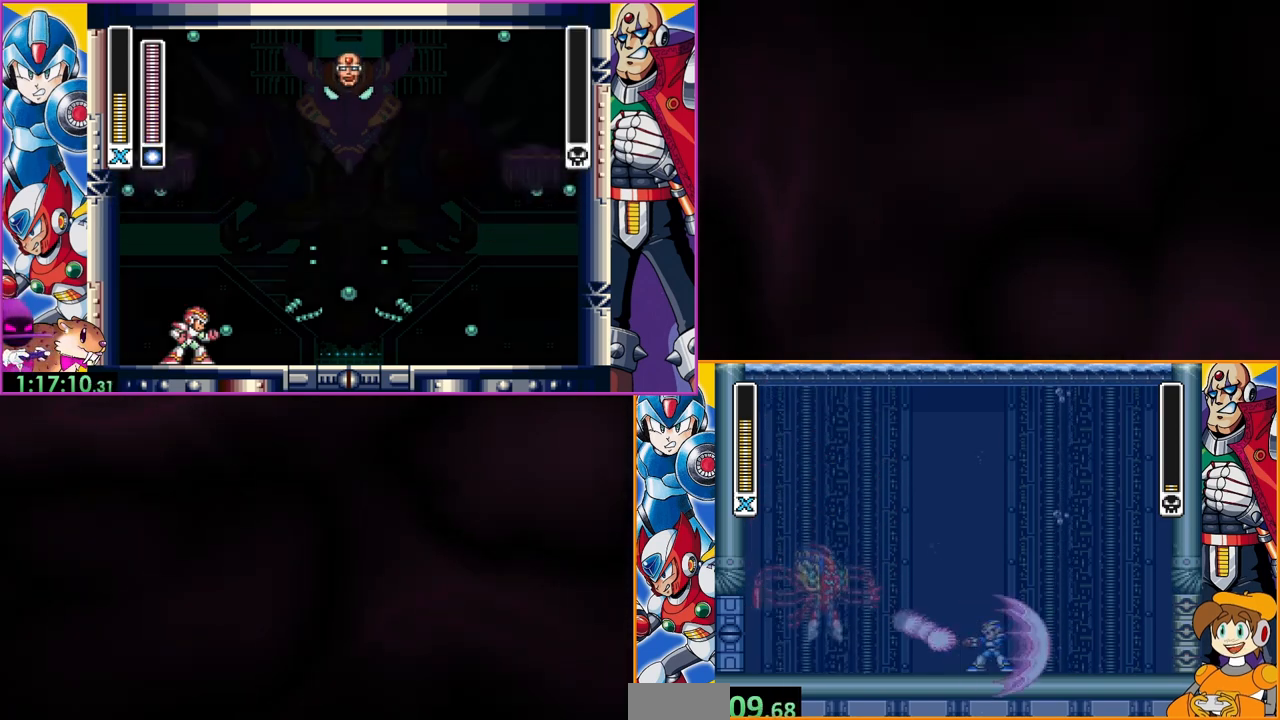
{"buttons": [], "events": [[267, "Y", "up"]]}